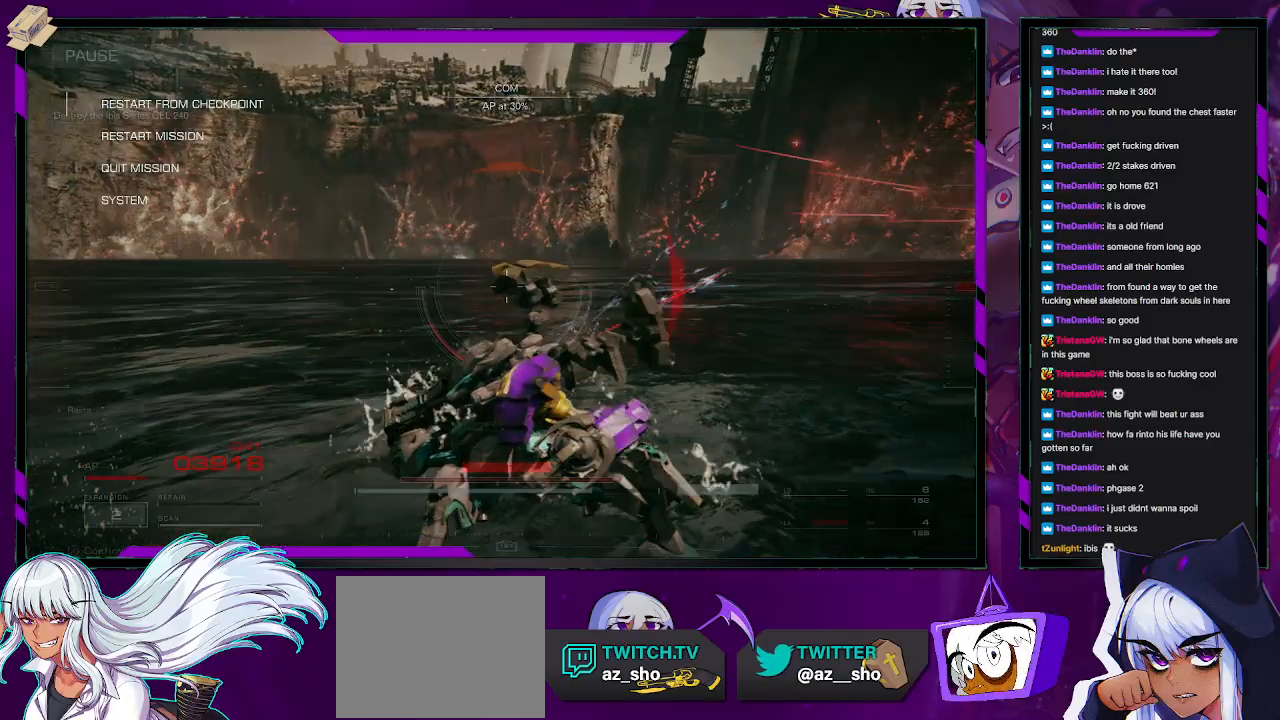
Gameplay with a controller (Xbox layout); each line is a JSON object with the inputs held at the frame after it. "events" lists button and stick changes between this image and that frame as [ms after this image, input, new state], when the widget could be followed in between.
{"buttons": [], "left_stick": "center", "right_stick": "center", "events": [[100, "START", "up"], [283, "A", "down"], [417, "A", "up"]]}
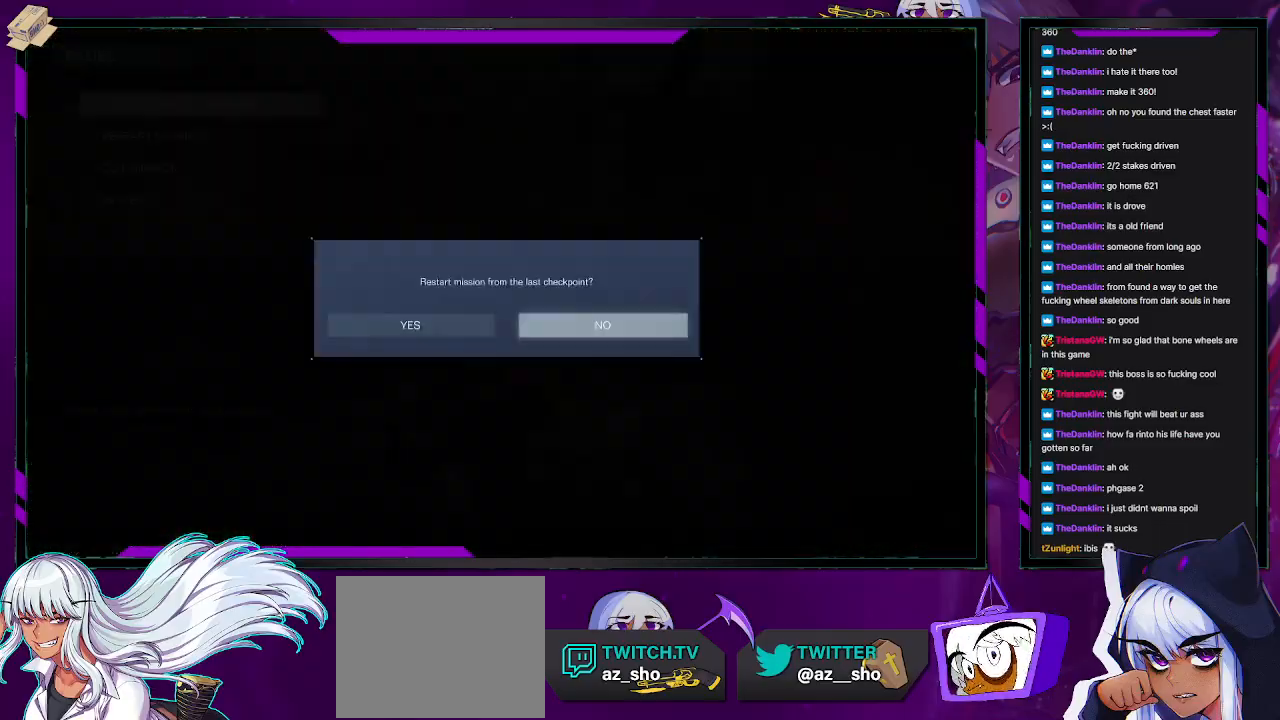
{"buttons": [], "left_stick": "center", "right_stick": "center", "events": [[83, "DPAD_LEFT", "down"], [167, "DPAD_LEFT", "up"], [233, "A", "down"], [333, "A", "up"], [433, "A", "down"], [500, "A", "up"]]}
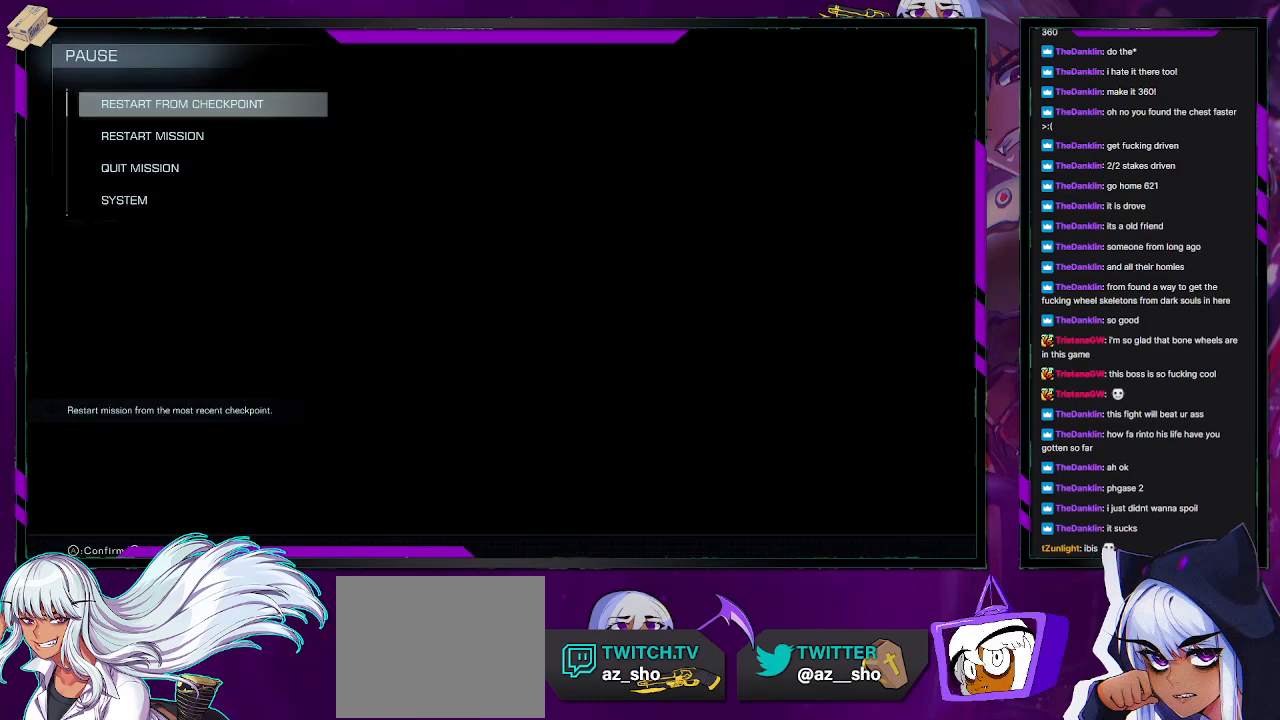
{"buttons": [], "left_stick": "center", "right_stick": "center", "events": []}
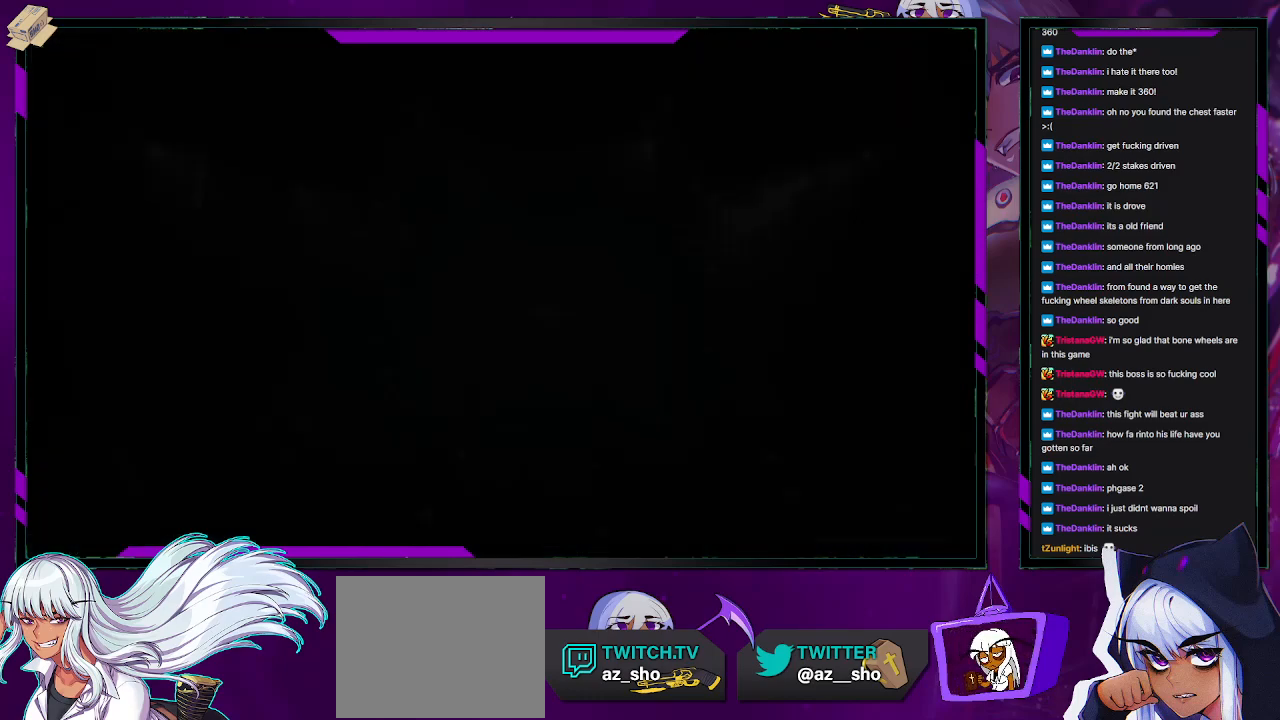
{"buttons": [], "left_stick": "center", "right_stick": "center", "events": []}
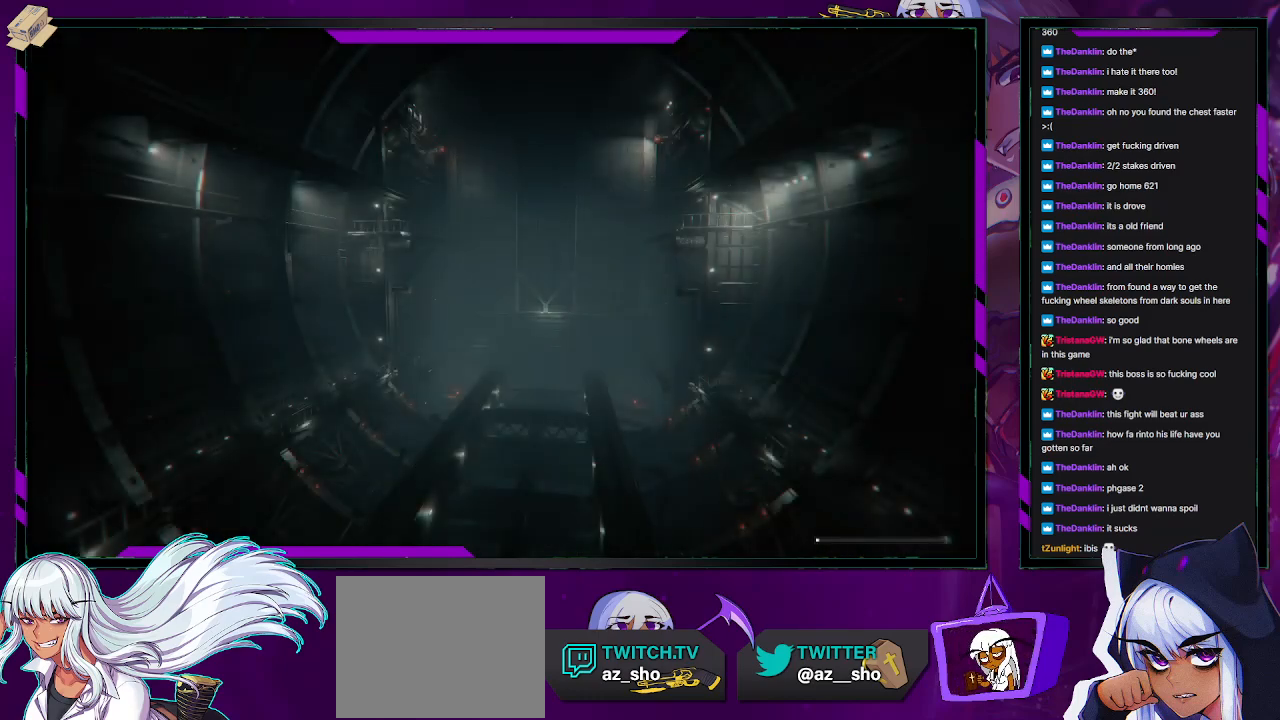
{"buttons": [], "left_stick": "center", "right_stick": "center", "events": []}
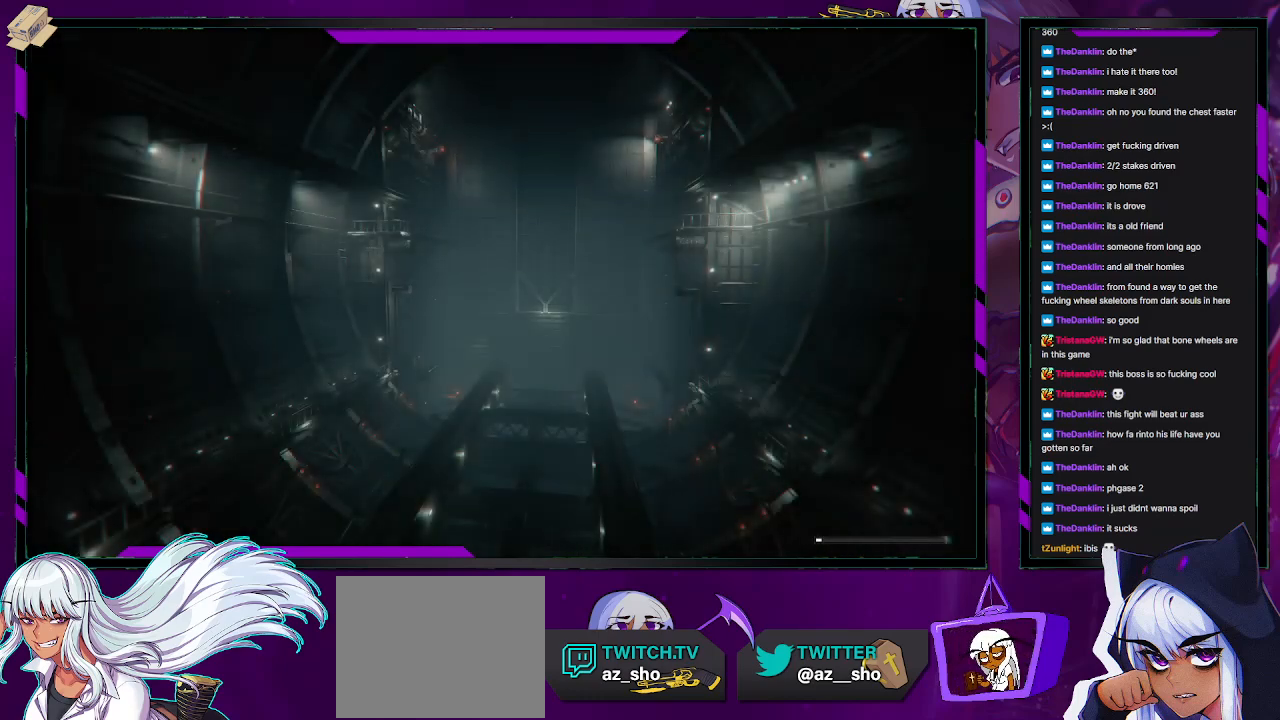
{"buttons": [], "left_stick": "center", "right_stick": "center", "events": []}
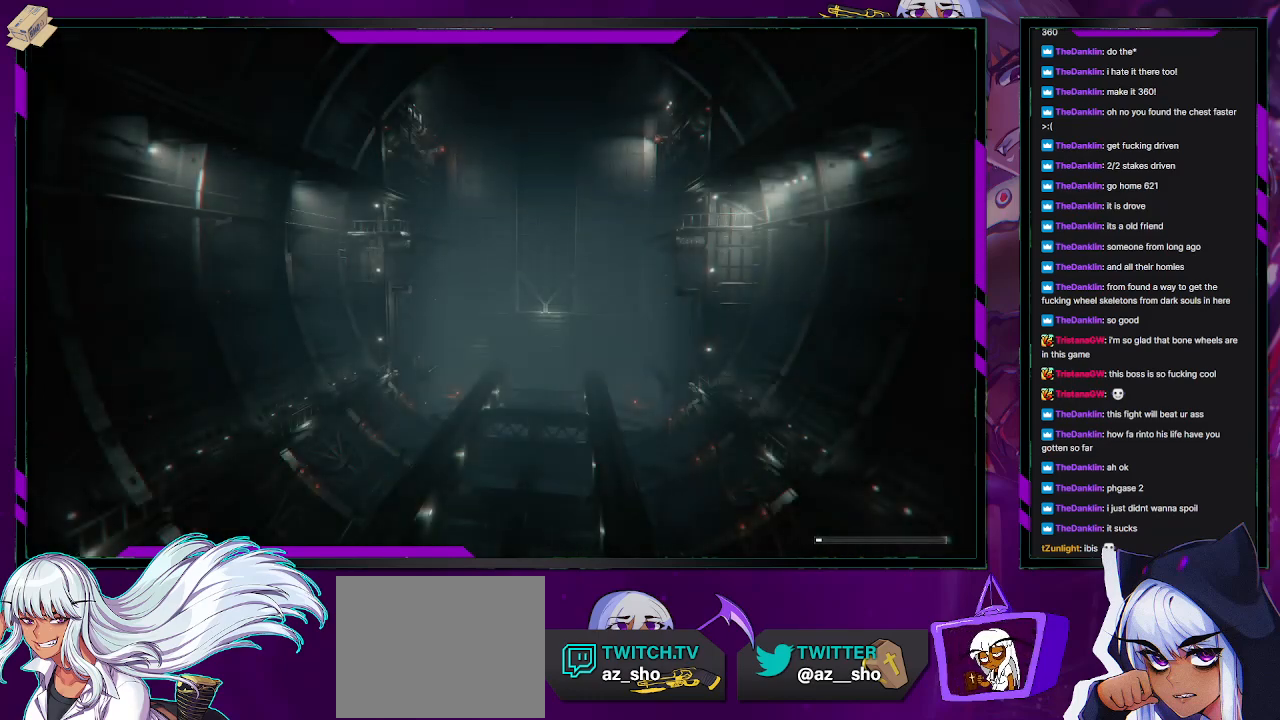
{"buttons": [], "left_stick": "center", "right_stick": "center", "events": []}
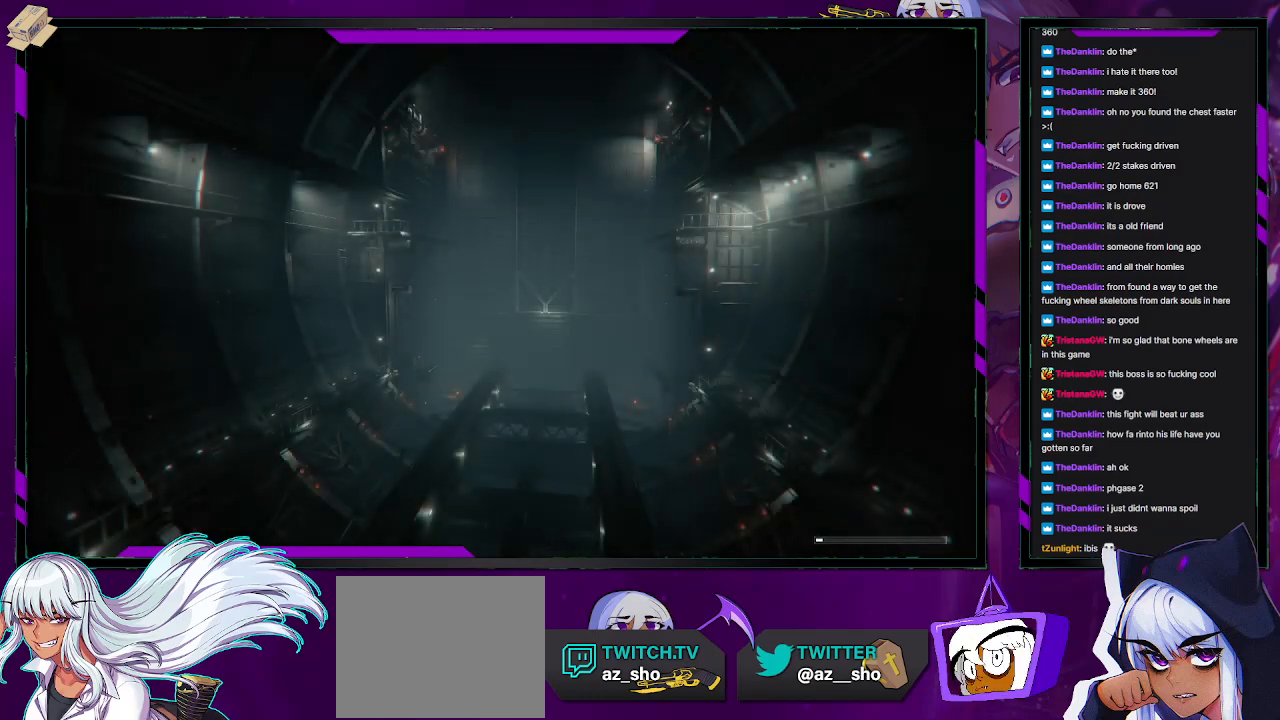
{"buttons": [], "left_stick": "center", "right_stick": "center", "events": []}
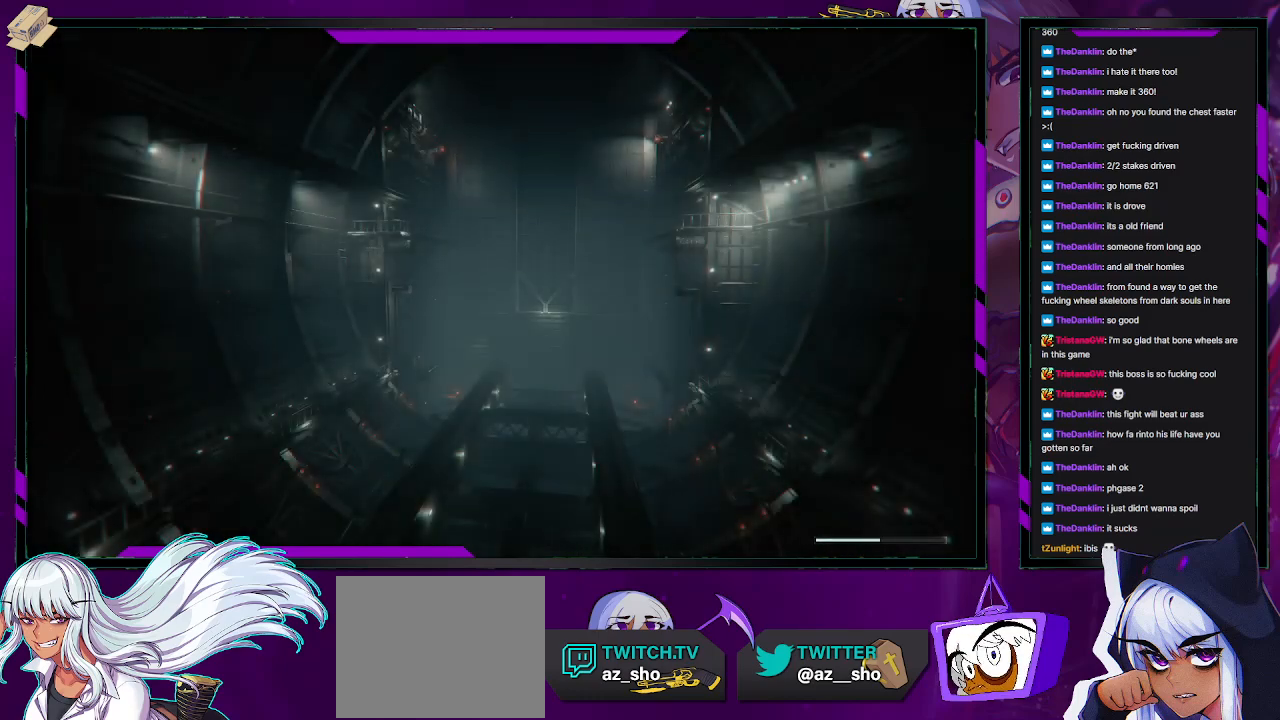
{"buttons": [], "left_stick": "up-left", "right_stick": "center", "events": [[367, "left_stick", "up-left"]]}
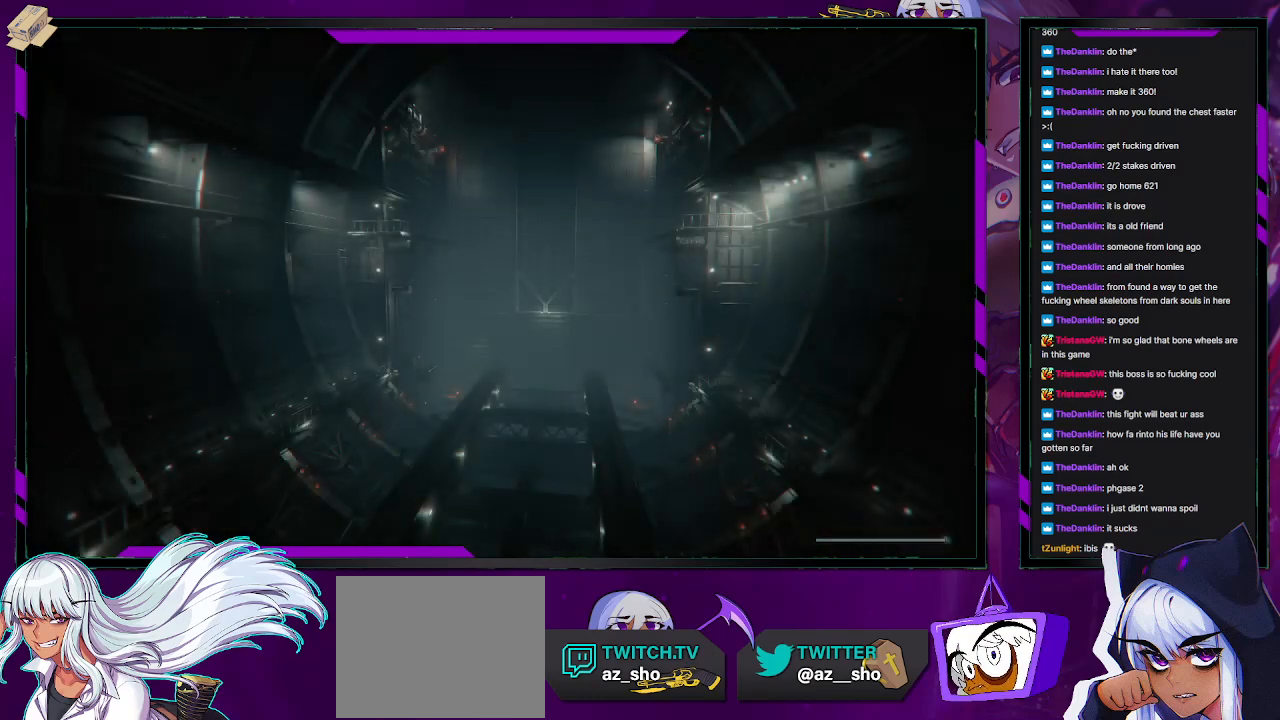
{"buttons": [], "left_stick": "up-left", "right_stick": "center", "events": []}
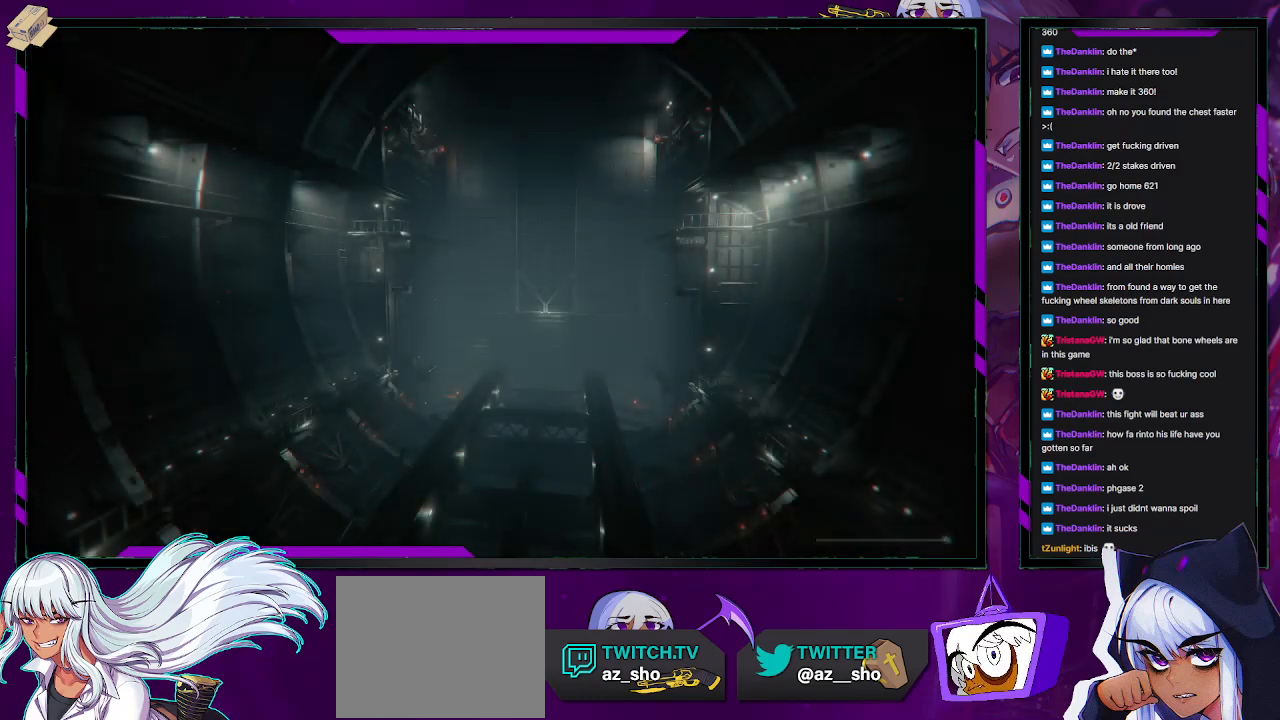
{"buttons": [], "left_stick": "up-left", "right_stick": "center", "events": []}
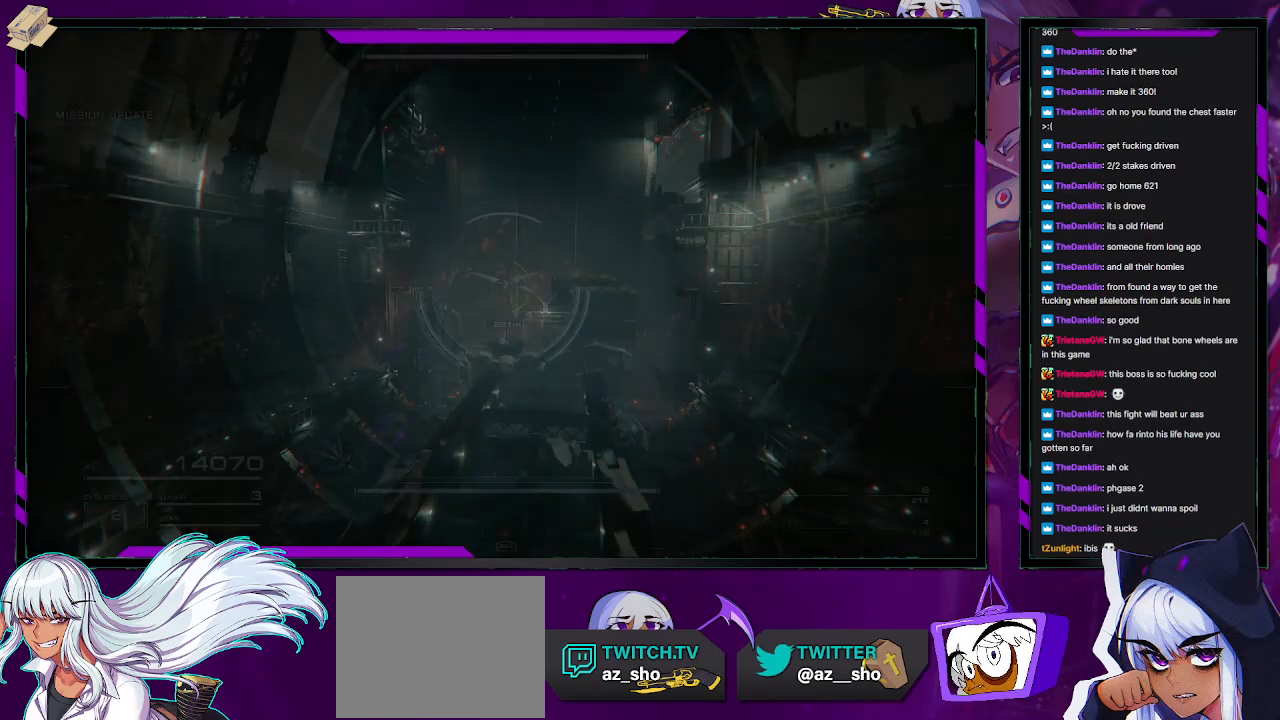
{"buttons": [], "left_stick": "up-left", "right_stick": "center", "events": [[233, "right_stick", "up"], [300, "R2", "down"], [367, "R2", "up"], [367, "right_stick", "center"]]}
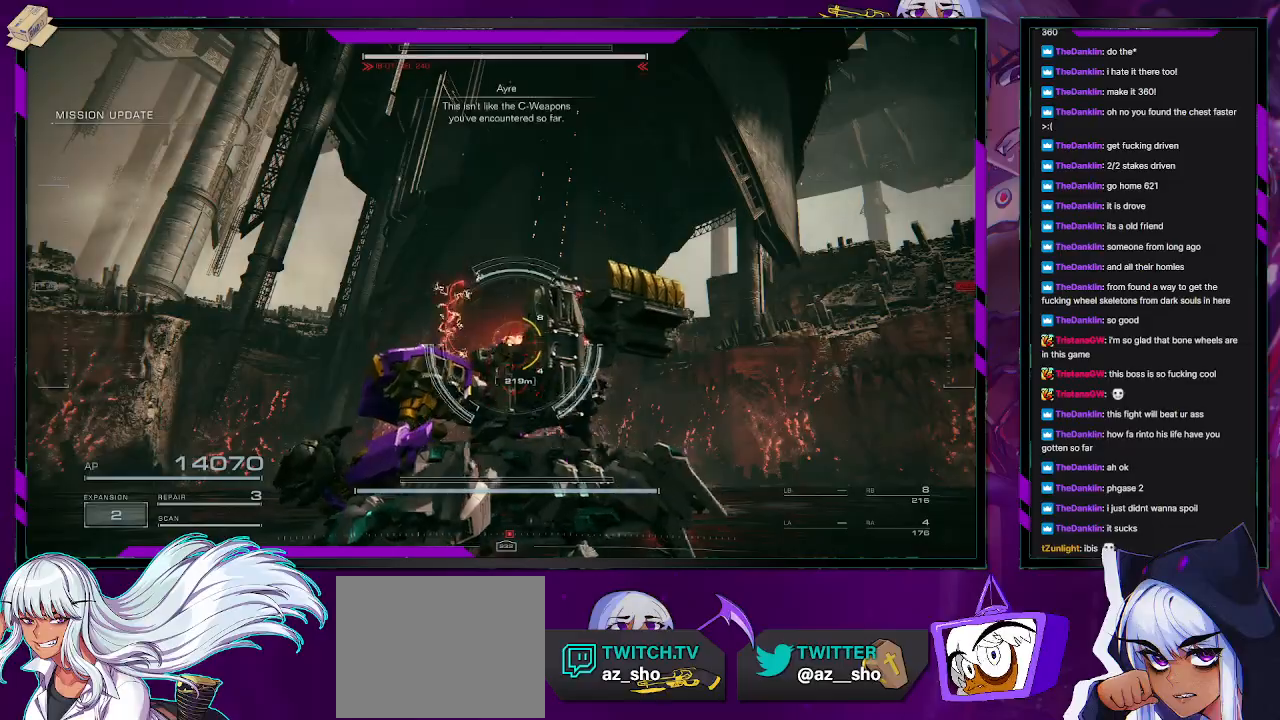
{"buttons": [], "left_stick": "left", "right_stick": "up", "events": [[100, "R1", "down"], [167, "R1", "up"], [233, "R1", "down"], [283, "R1", "up"], [350, "R1", "down"], [417, "R1", "up"], [417, "left_stick", "left"], [483, "right_stick", "up"]]}
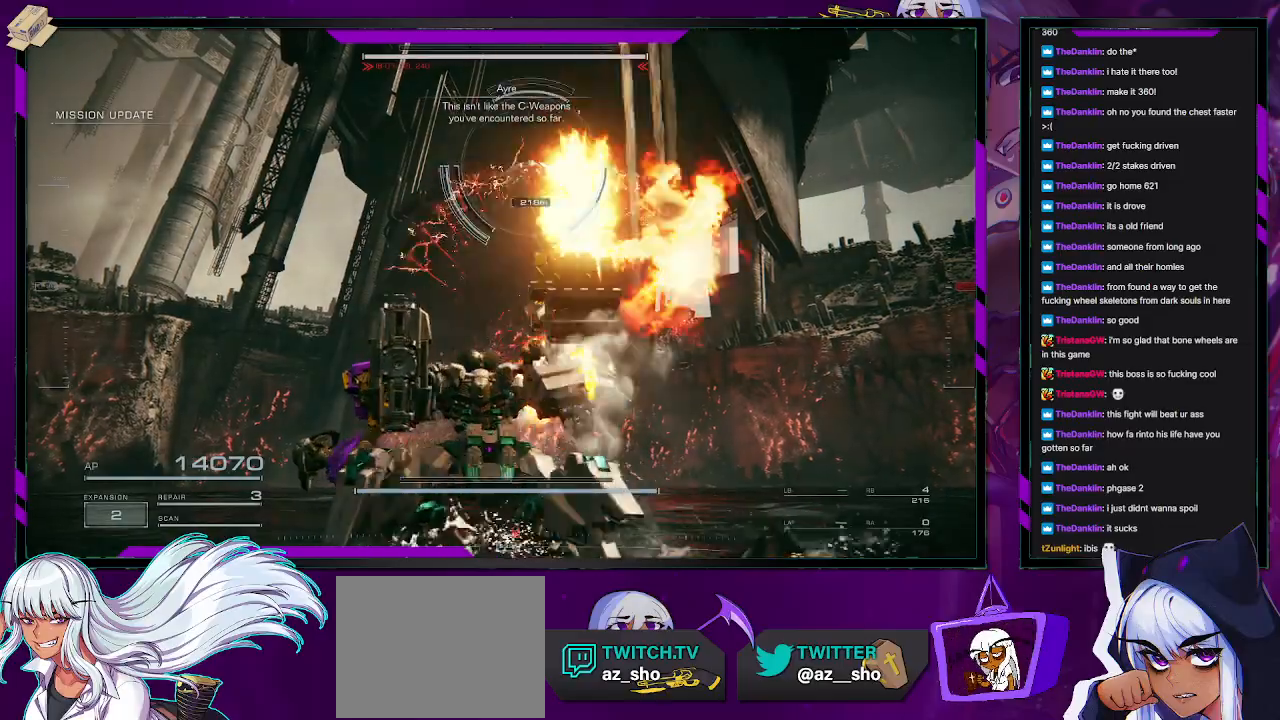
{"buttons": [], "left_stick": "left", "right_stick": "right", "events": [[83, "right_stick", "center"], [133, "X", "down"], [267, "X", "up"], [483, "right_stick", "right"]]}
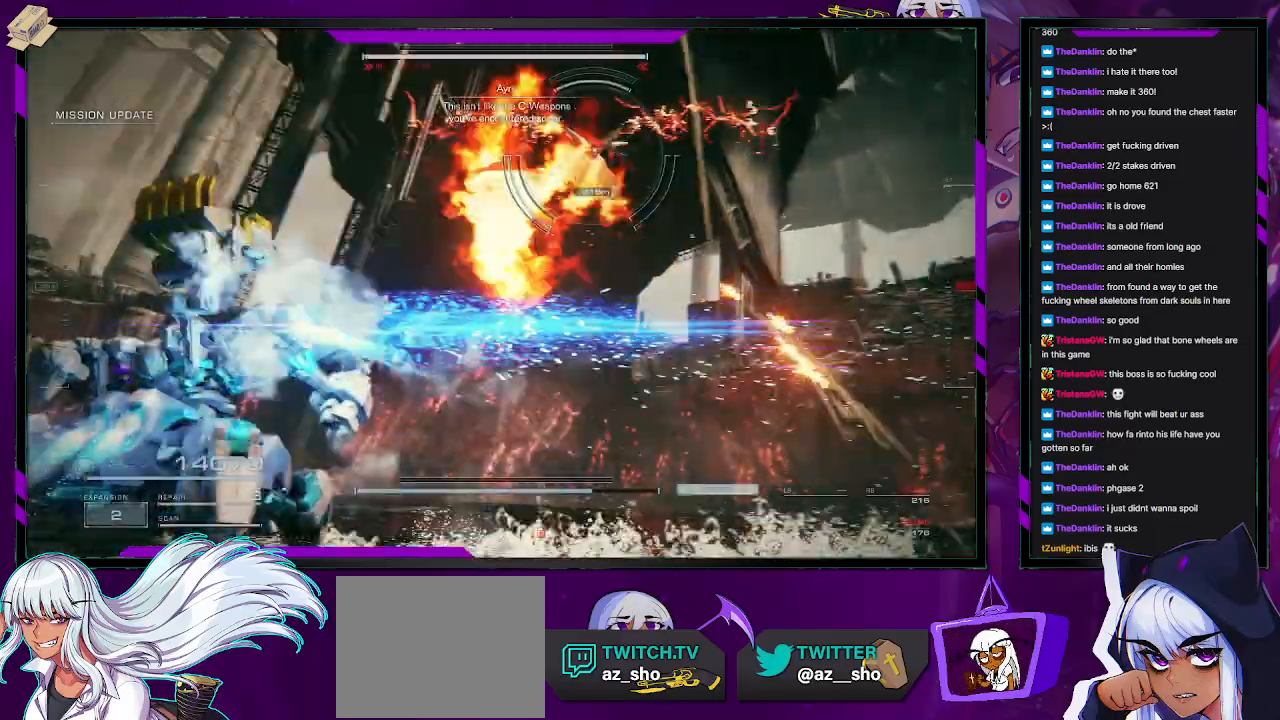
{"buttons": [], "left_stick": "left", "right_stick": "center", "events": [[133, "right_stick", "center"]]}
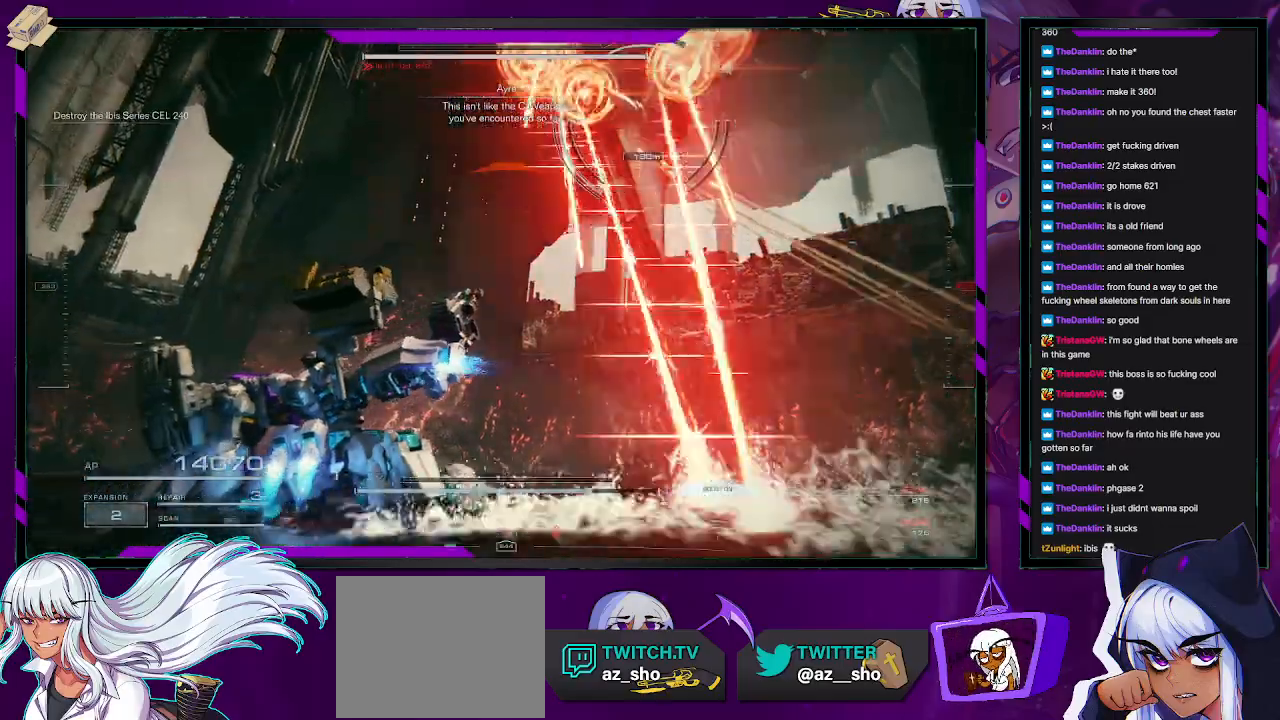
{"buttons": [], "left_stick": "left", "right_stick": "right", "events": [[133, "right_stick", "right"]]}
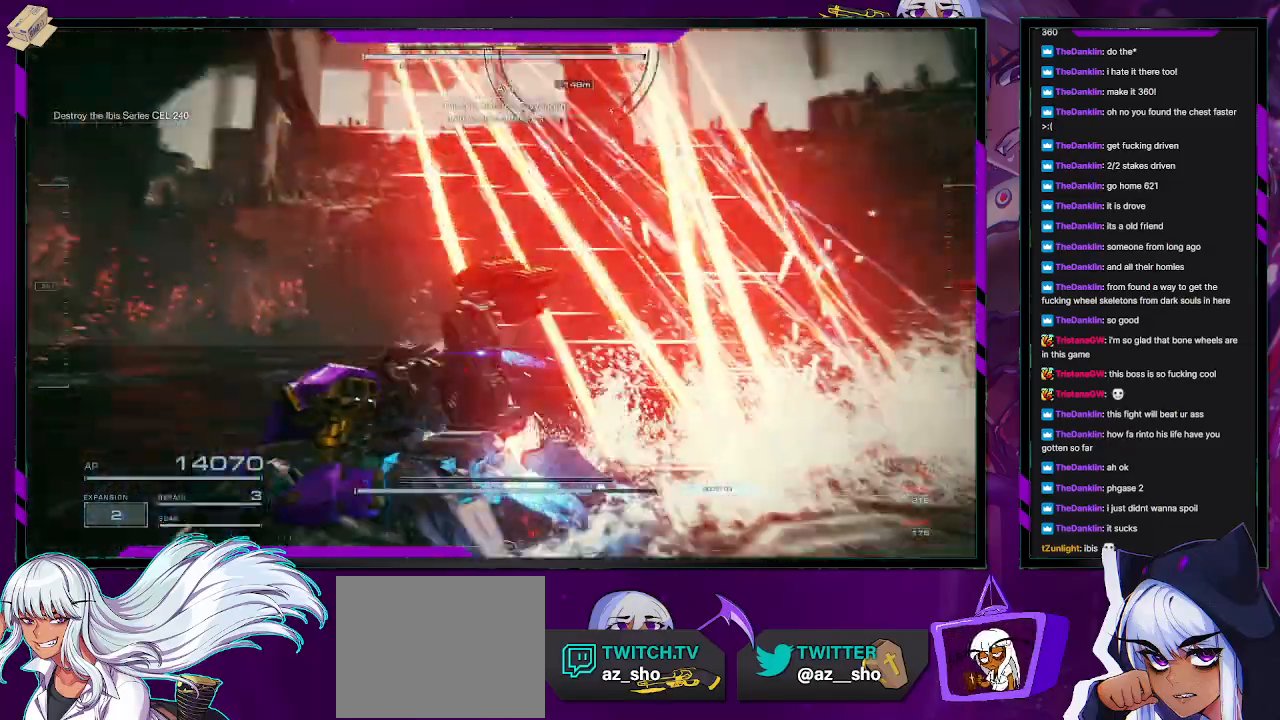
{"buttons": [], "left_stick": "up", "right_stick": "down-right", "events": [[83, "right_stick", "center"], [167, "right_stick", "up-right"], [200, "left_stick", "up"], [350, "L2", "down"], [400, "right_stick", "down-right"], [467, "L2", "up"]]}
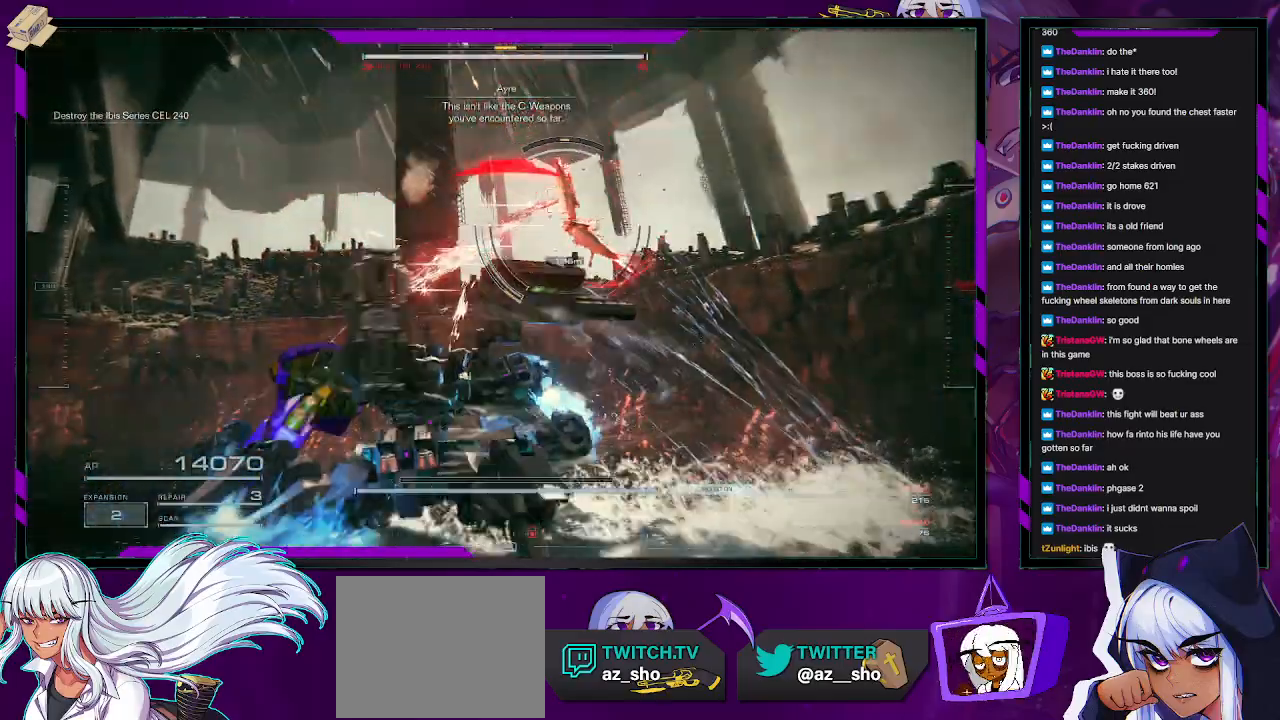
{"buttons": [], "left_stick": "up-left", "right_stick": "center", "events": [[133, "right_stick", "right"], [267, "right_stick", "center"], [383, "left_stick", "up-left"]]}
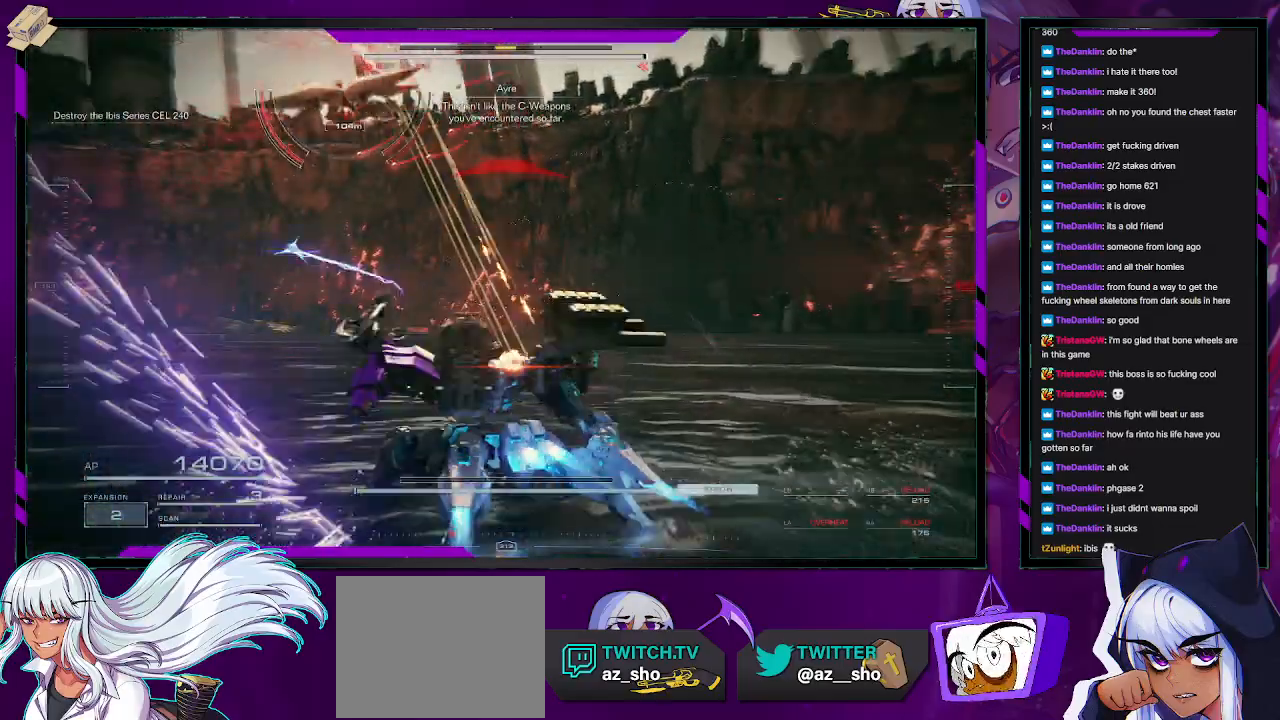
{"buttons": [], "left_stick": "down-left", "right_stick": "center", "events": [[50, "left_stick", "left"], [200, "X", "down"], [283, "X", "up"], [350, "X", "down"], [350, "left_stick", "down-left"], [450, "X", "up"]]}
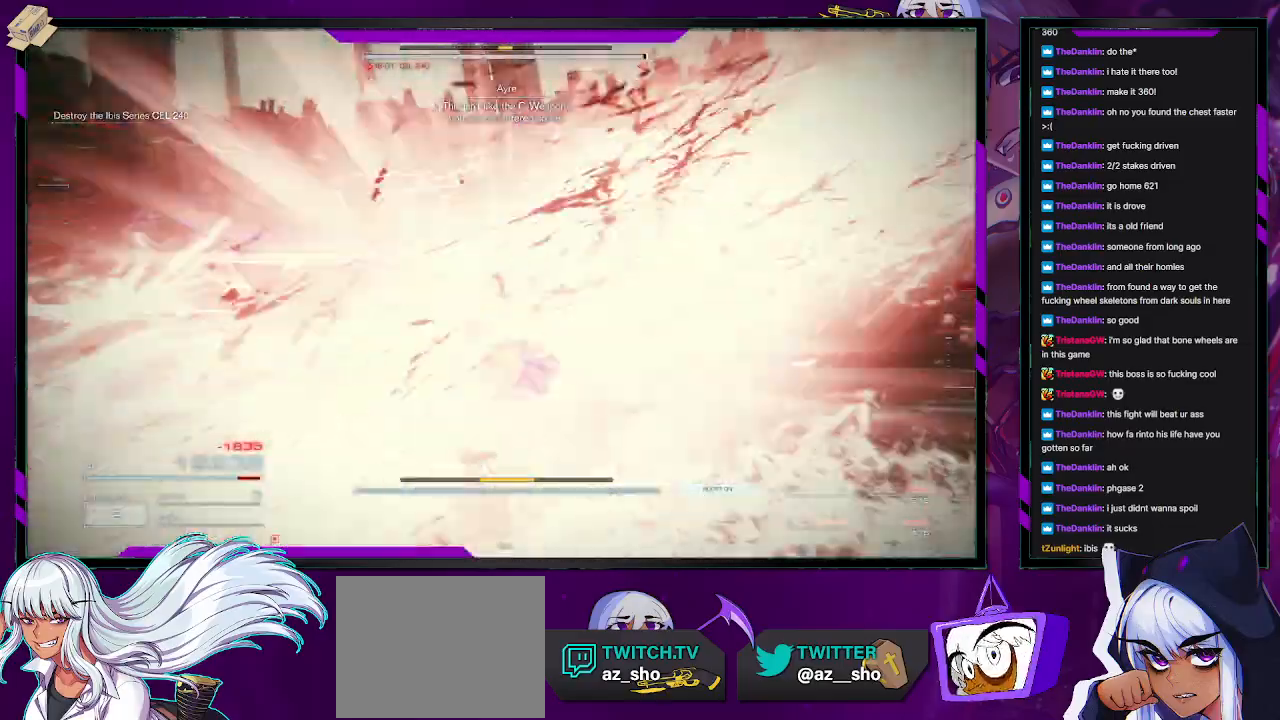
{"buttons": [], "left_stick": "down-left", "right_stick": "left", "events": [[67, "right_stick", "left"]]}
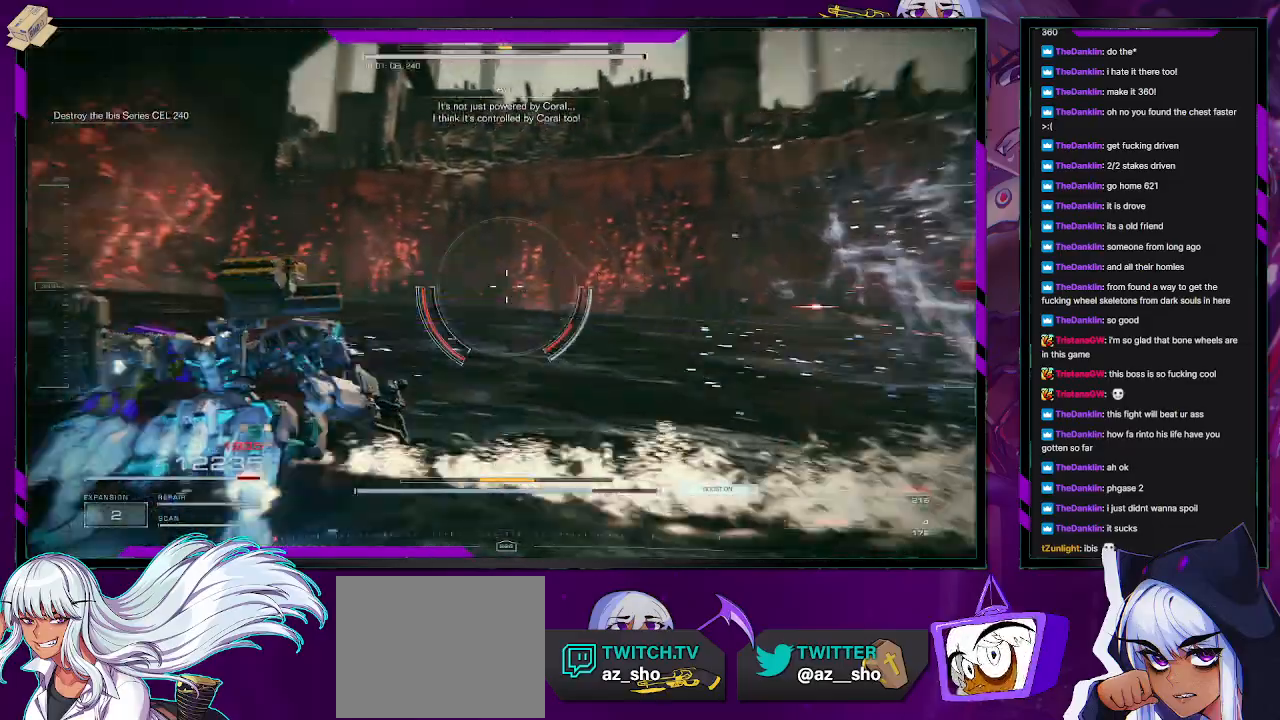
{"buttons": [], "left_stick": "up-left", "right_stick": "left", "events": [[217, "left_stick", "left"], [350, "left_stick", "up-left"]]}
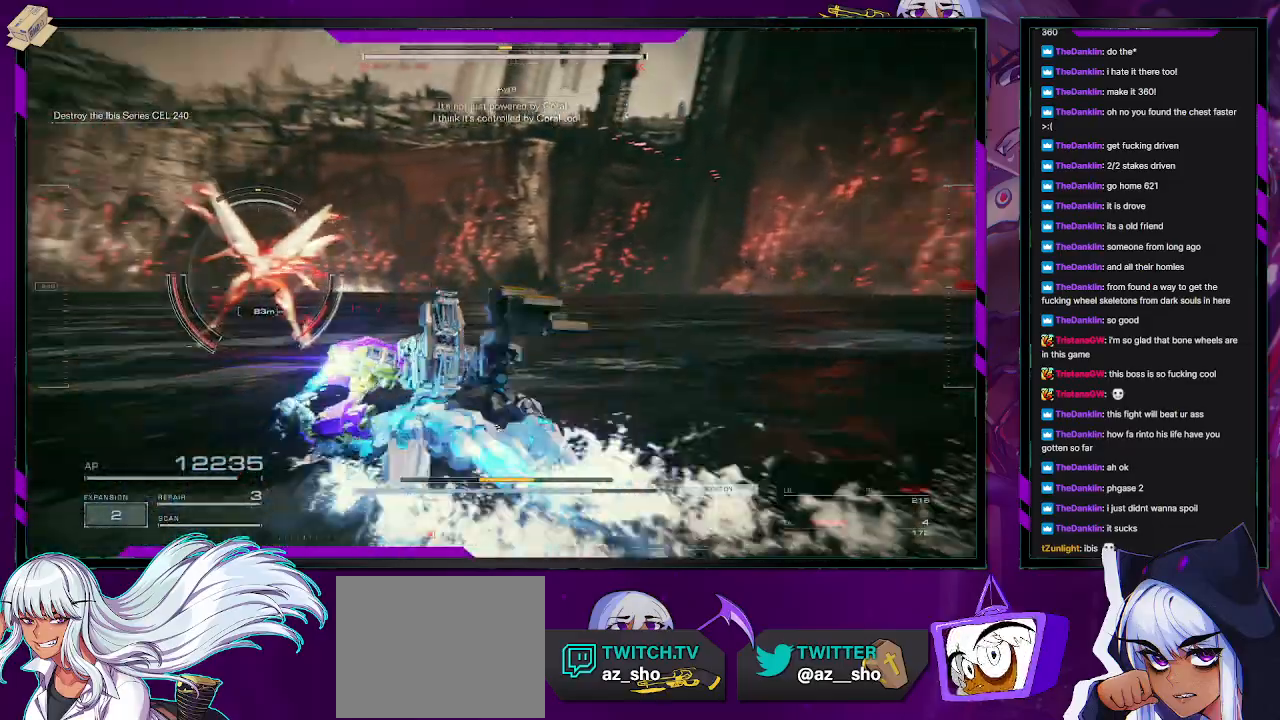
{"buttons": [], "left_stick": "up-right", "right_stick": "center", "events": [[17, "R2", "down"], [233, "R2", "up"], [233, "left_stick", "up"], [267, "right_stick", "center"], [333, "R2", "down"], [350, "left_stick", "up-right"], [400, "R2", "up"]]}
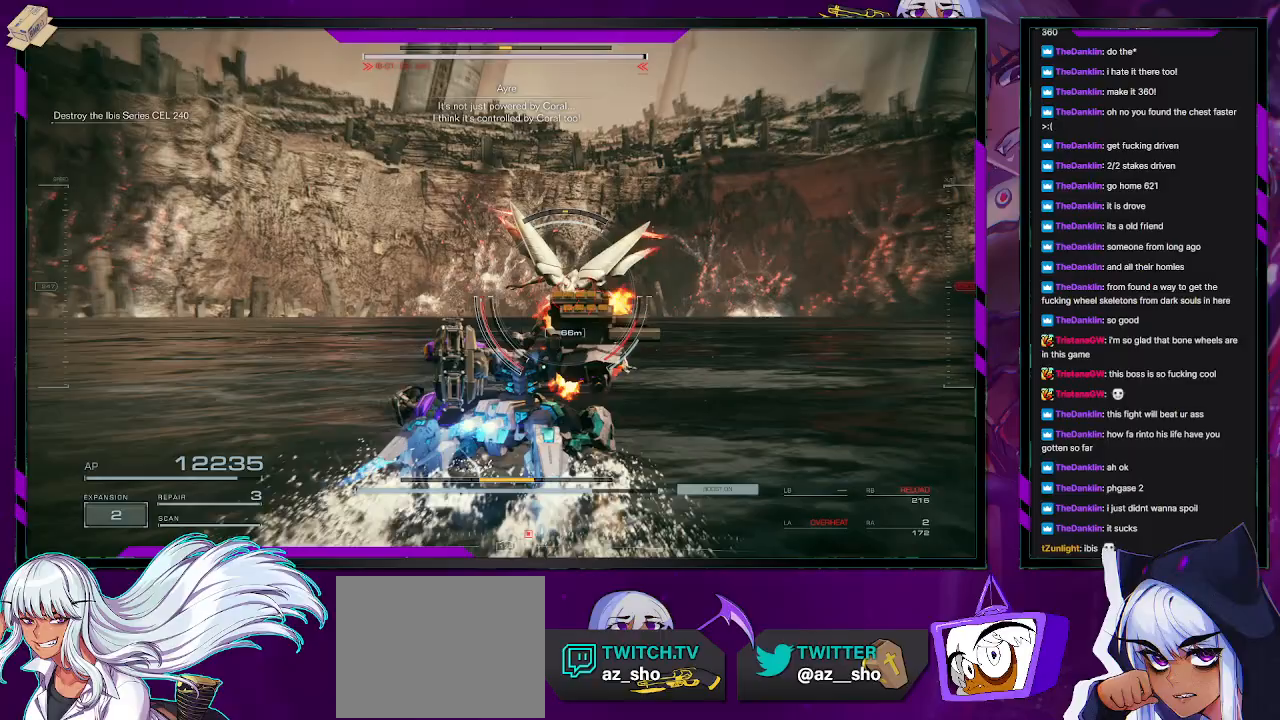
{"buttons": ["L2"], "left_stick": "up", "right_stick": "center", "events": [[117, "left_stick", "up"], [150, "X", "down"], [233, "X", "up"], [433, "L2", "down"]]}
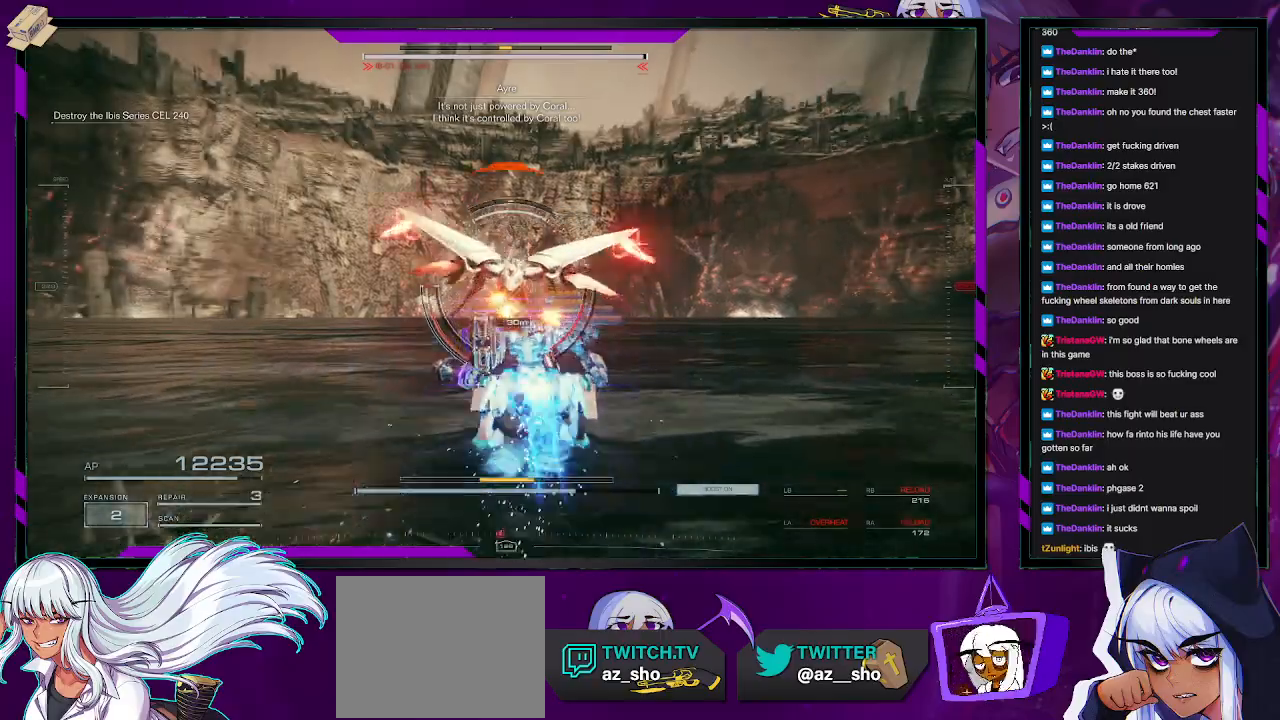
{"buttons": [], "left_stick": "up-right", "right_stick": "left", "events": [[67, "L2", "up"], [100, "L2", "down"], [233, "right_stick", "up-left"], [317, "L2", "up"], [350, "left_stick", "up-right"], [367, "right_stick", "up"], [483, "right_stick", "left"]]}
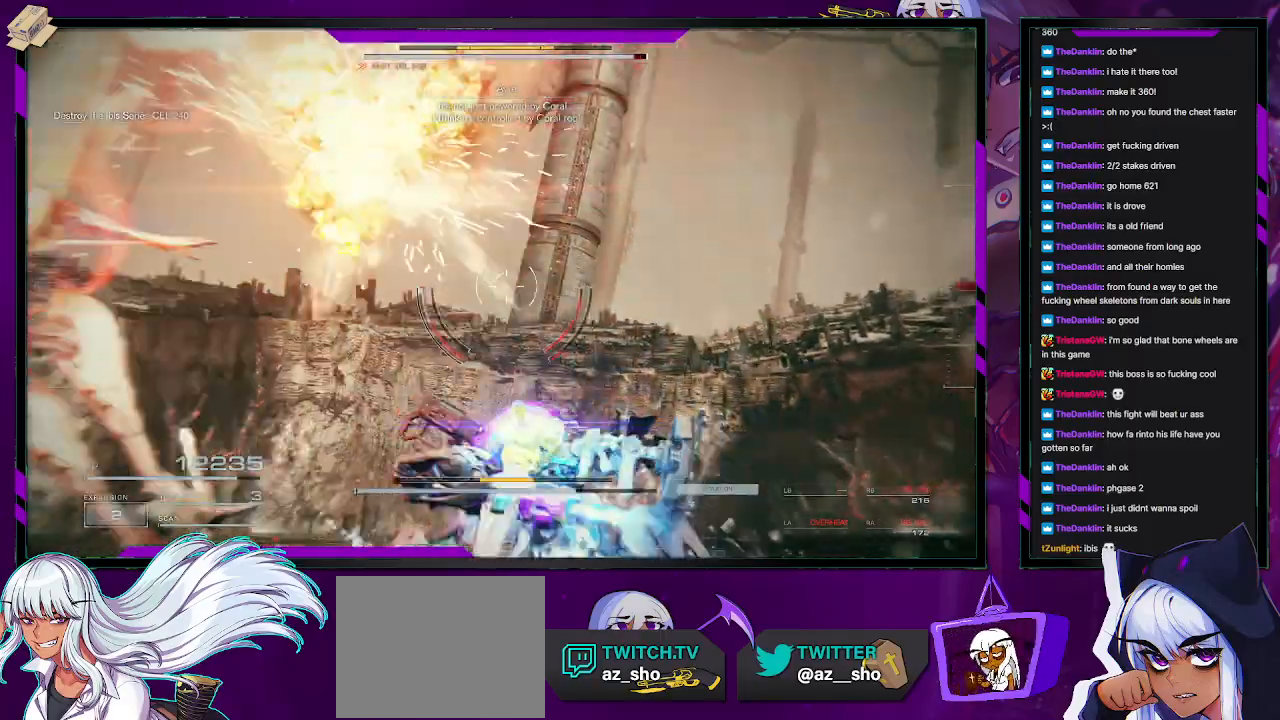
{"buttons": [], "left_stick": "down-left", "right_stick": "left", "events": [[133, "left_stick", "up-left"], [250, "left_stick", "down-left"]]}
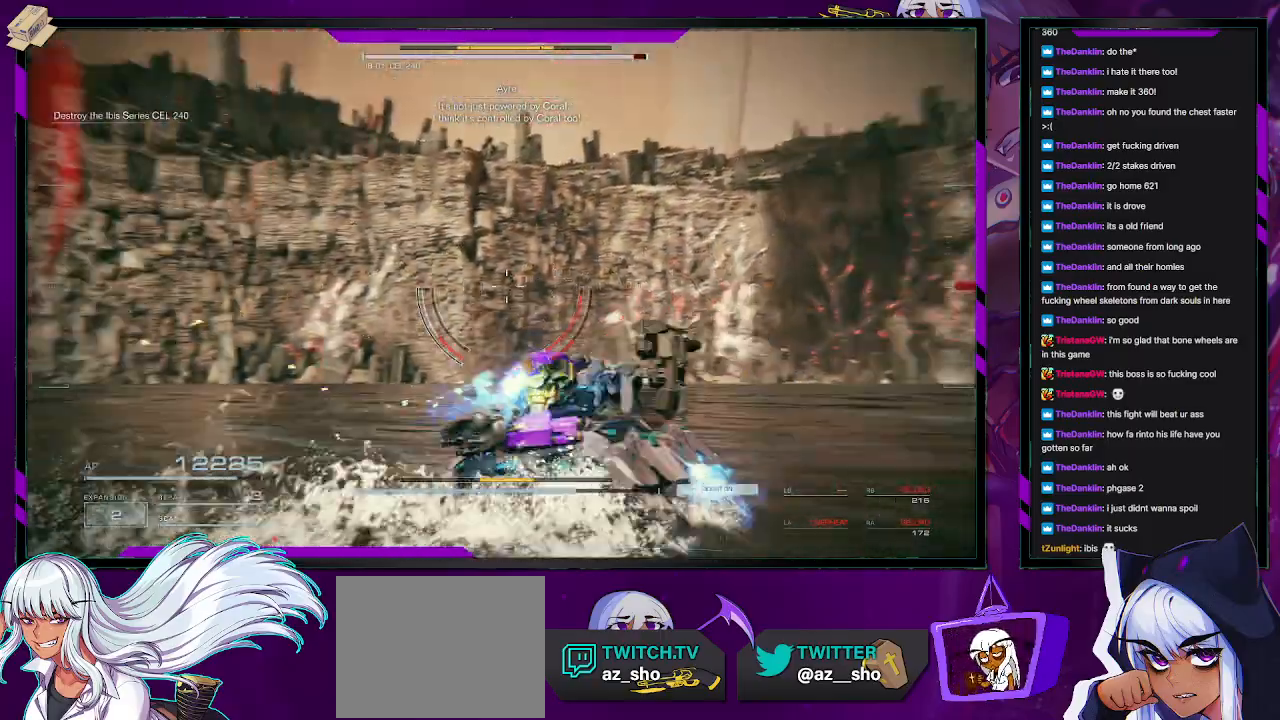
{"buttons": ["R1"], "left_stick": "up-left", "right_stick": "left", "events": [[50, "X", "down"], [167, "X", "up"], [167, "left_stick", "left"], [283, "left_stick", "up-left"], [483, "R1", "down"]]}
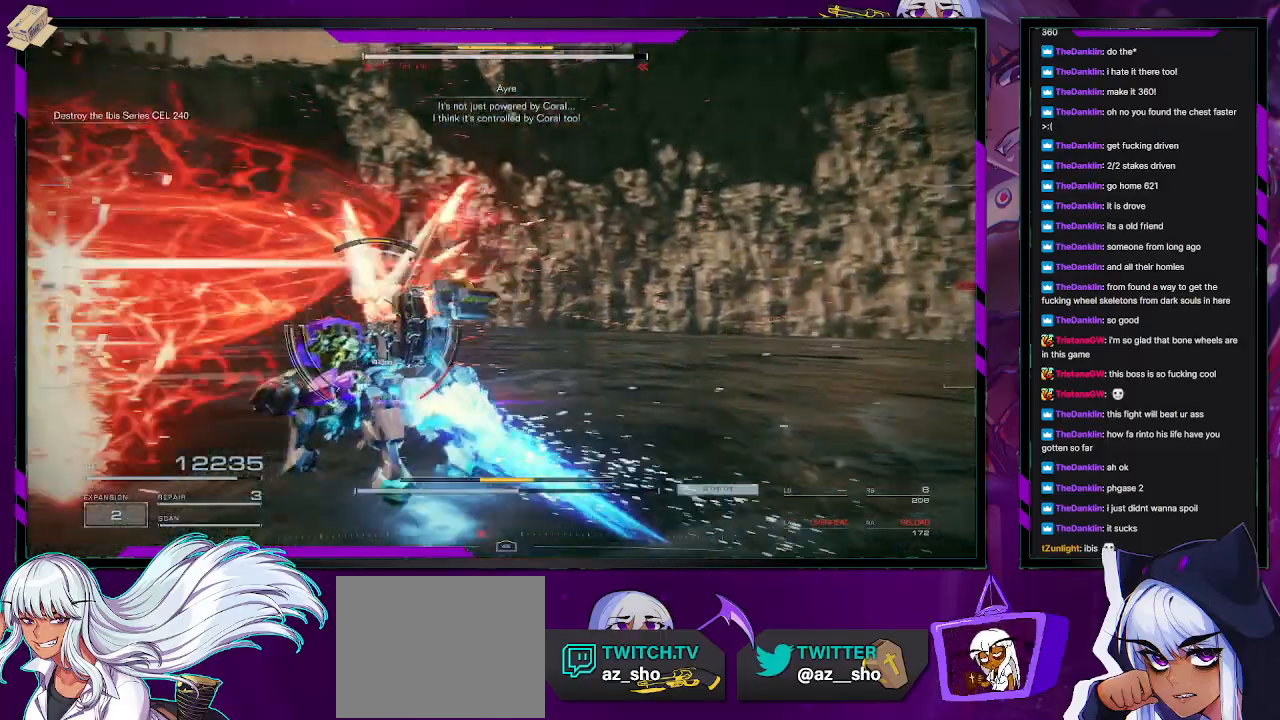
{"buttons": [], "left_stick": "left", "right_stick": "left", "events": [[33, "right_stick", "center"], [50, "R1", "up"], [133, "R1", "down"], [200, "R1", "up"], [267, "R1", "down"], [267, "right_stick", "left"], [350, "R1", "up"], [433, "left_stick", "left"]]}
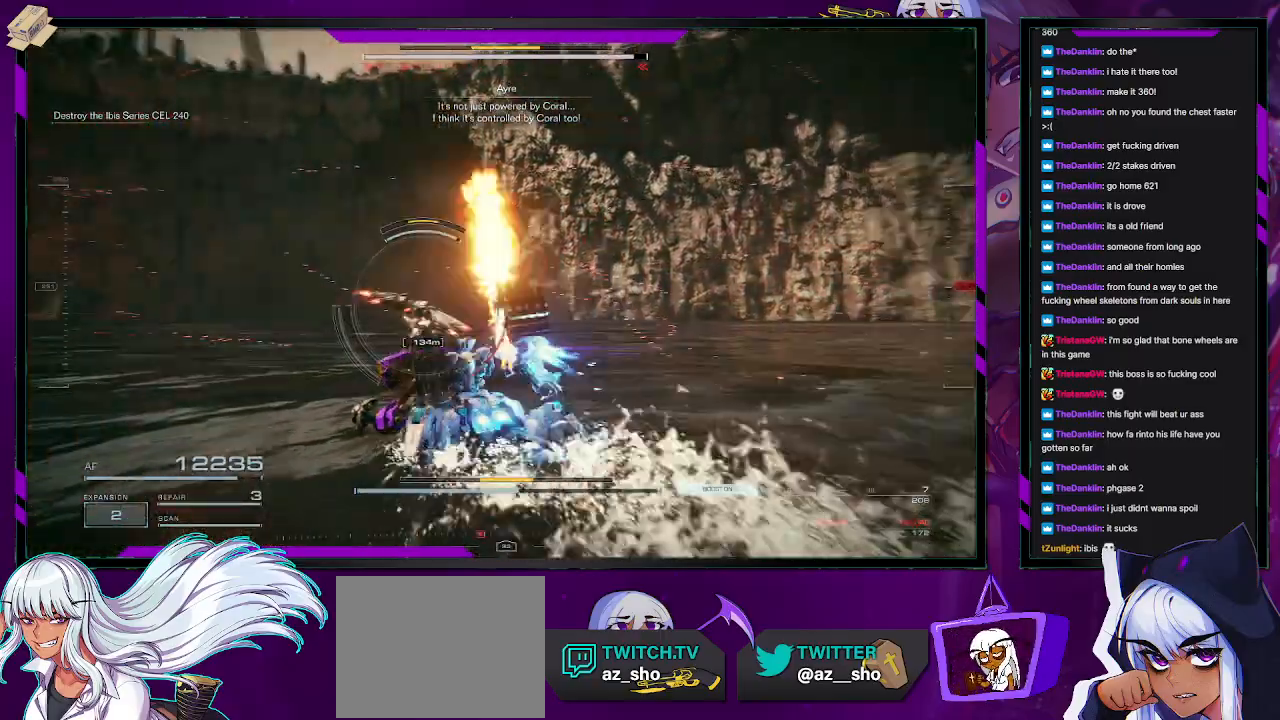
{"buttons": [], "left_stick": "up-left", "right_stick": "center", "events": [[50, "right_stick", "center"], [233, "left_stick", "up-left"]]}
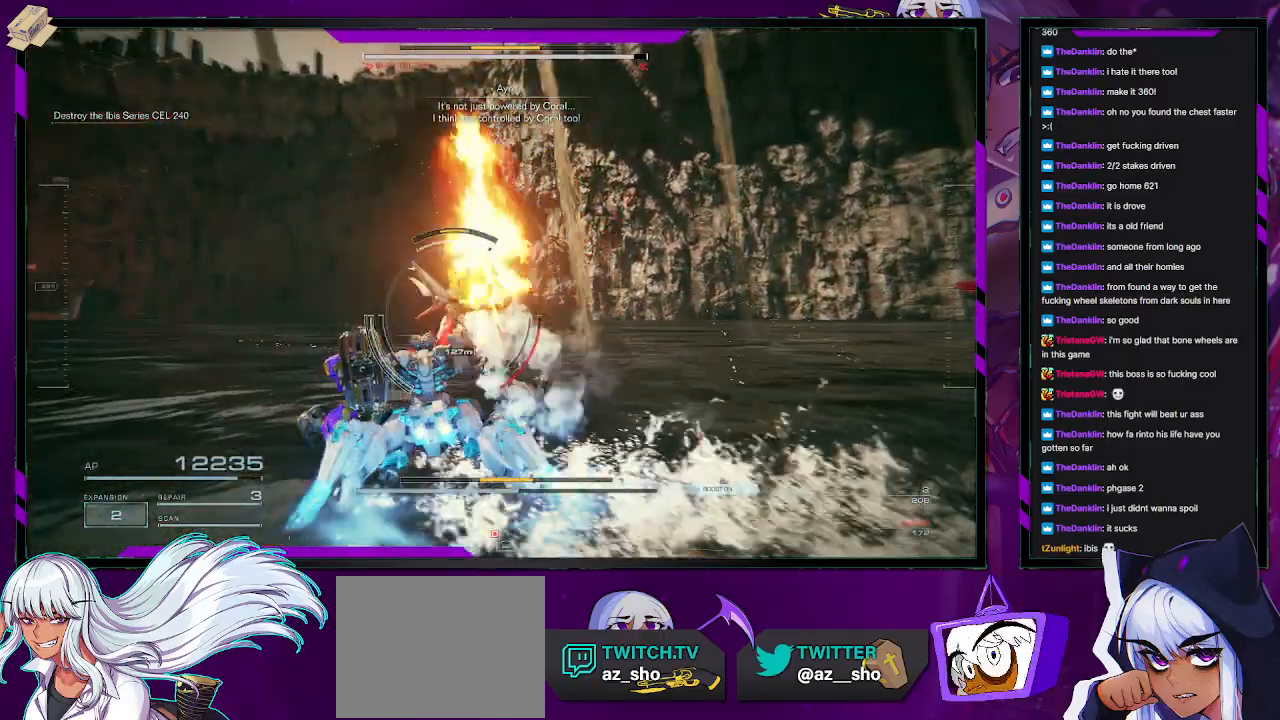
{"buttons": [], "left_stick": "up-right", "right_stick": "right", "events": [[183, "X", "down"], [267, "X", "up"], [350, "left_stick", "up"], [450, "right_stick", "right"], [467, "left_stick", "up-right"]]}
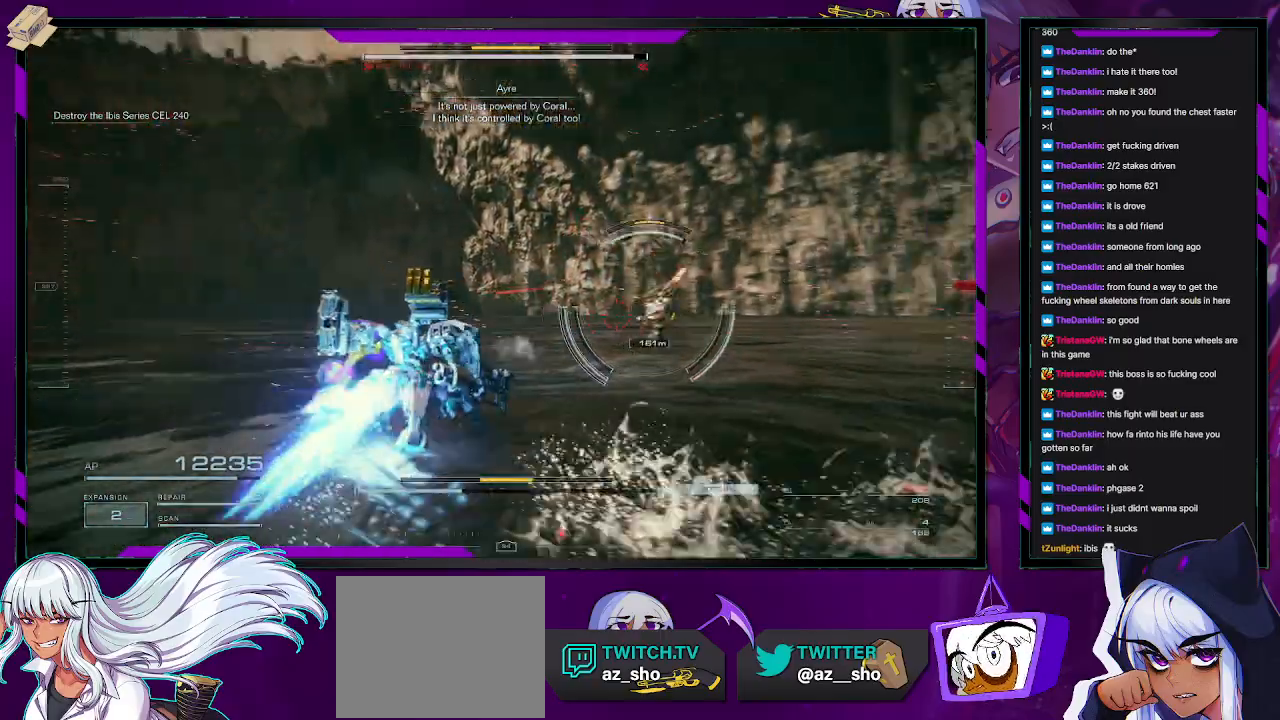
{"buttons": ["L2"], "left_stick": "up", "right_stick": "left", "events": [[83, "left_stick", "right"], [233, "left_stick", "up-right"], [333, "L2", "down"], [333, "left_stick", "up"], [333, "right_stick", "center"], [450, "right_stick", "left"]]}